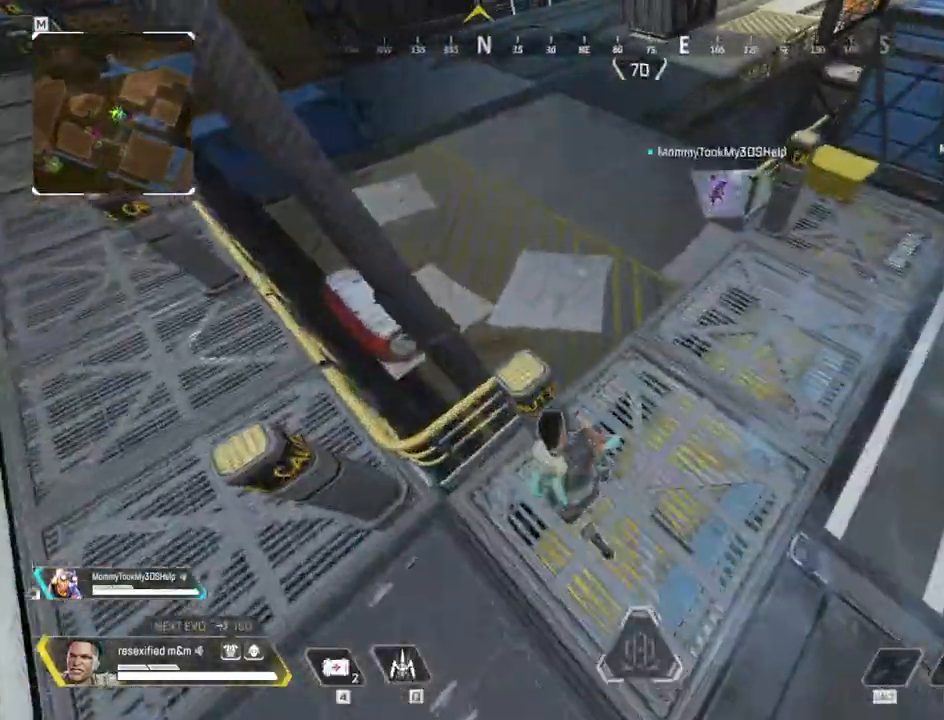
Gameplay with keyboard and mouse; each line is a JSON object with the keys and mouse buttons held at the frame after it. "events" lists presses ("down") and releases ("up") of "1", "2", "3", "4", "5", "a", "alt", "c", "caps_lock", "ctrl", "d", "e", "f", "g", "q", "r", "s", "shift", "space", "t", "tab", "v", "w", "x", "z", "mouse_left", "mouse_wheel" and "mouse_right" between this image and that frame as [ms after this image, input, new state], when the widget could be followed in between. "mouse_left", "mouse_wheel", "mouse_right" = the "left", "wheel", "right" buttons of the "mouse" list. No other keys are recorded. "wheel" means that the mouse wheel is clicked or scrolled. Not read: mouse_move.
{"keys": ["shift", "w"], "mouse": []}
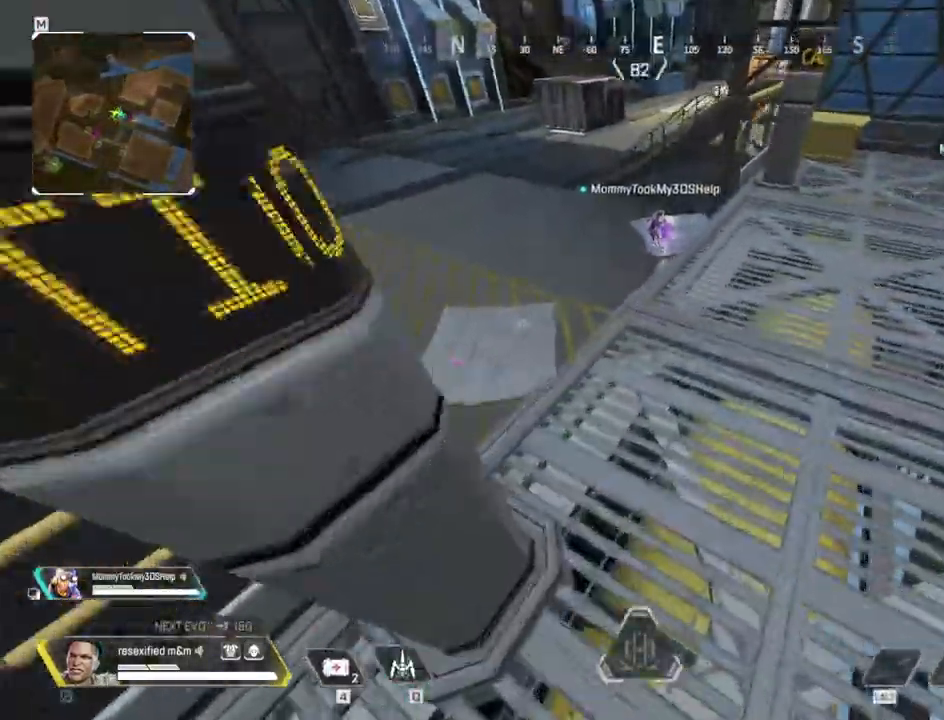
{"keys": ["shift", "w"], "mouse": []}
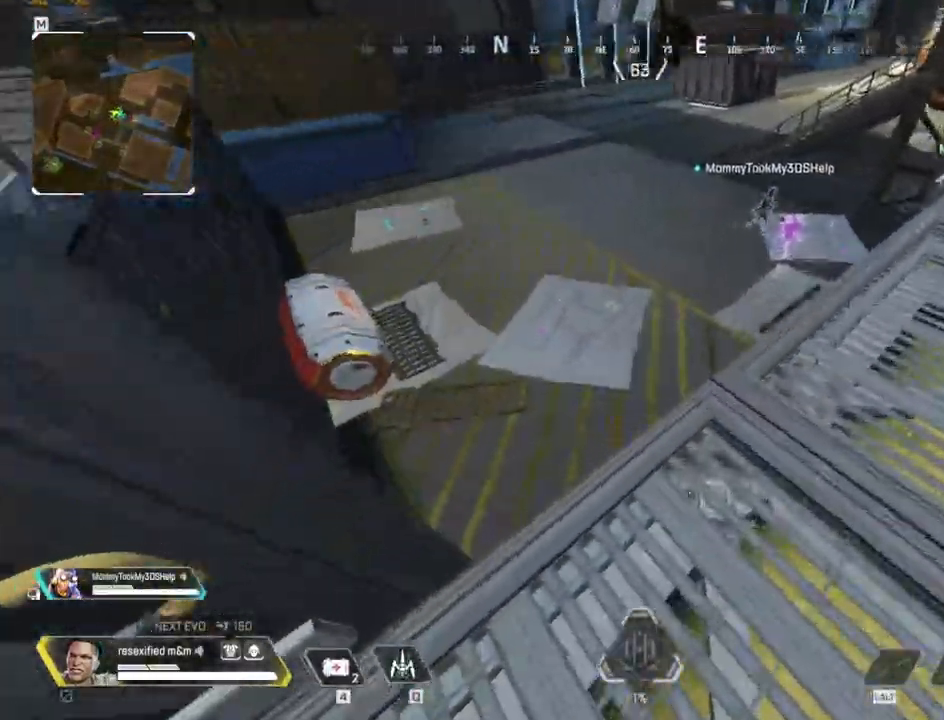
{"keys": ["shift", "w"], "mouse": [], "events": [[150, "c", "down"], [400, "c", "up"]]}
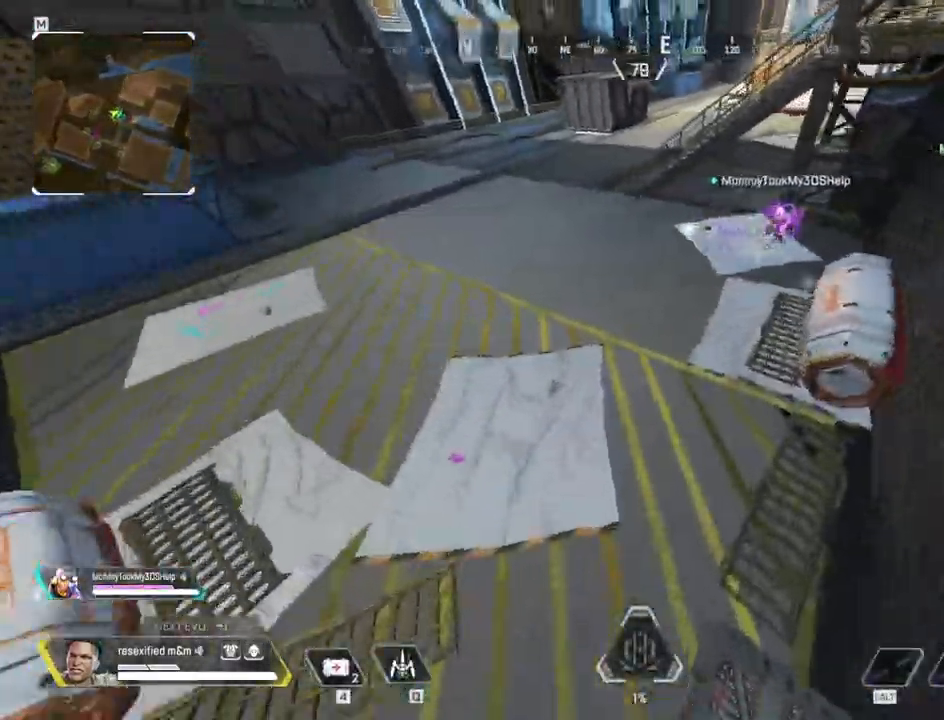
{"keys": ["shift", "w"], "mouse": [], "events": [[134, "shift", "up"], [184, "d", "down"], [184, "w", "up"], [367, "d", "up"], [367, "shift", "down"], [367, "w", "down"]]}
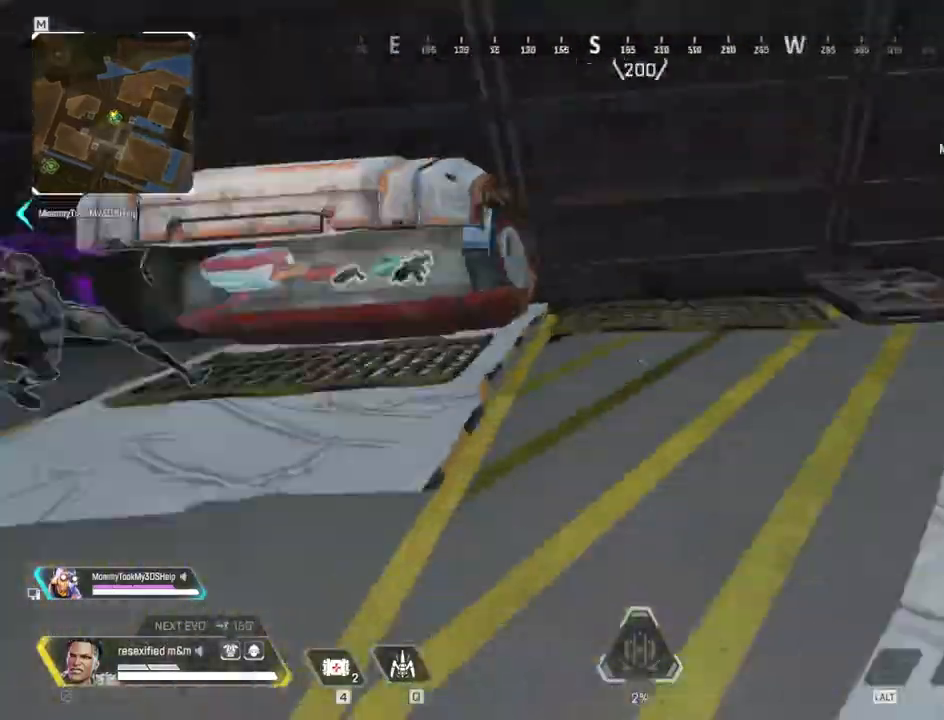
{"keys": ["shift", "w"], "mouse": [], "events": [[100, "d", "down"], [434, "d", "up"]]}
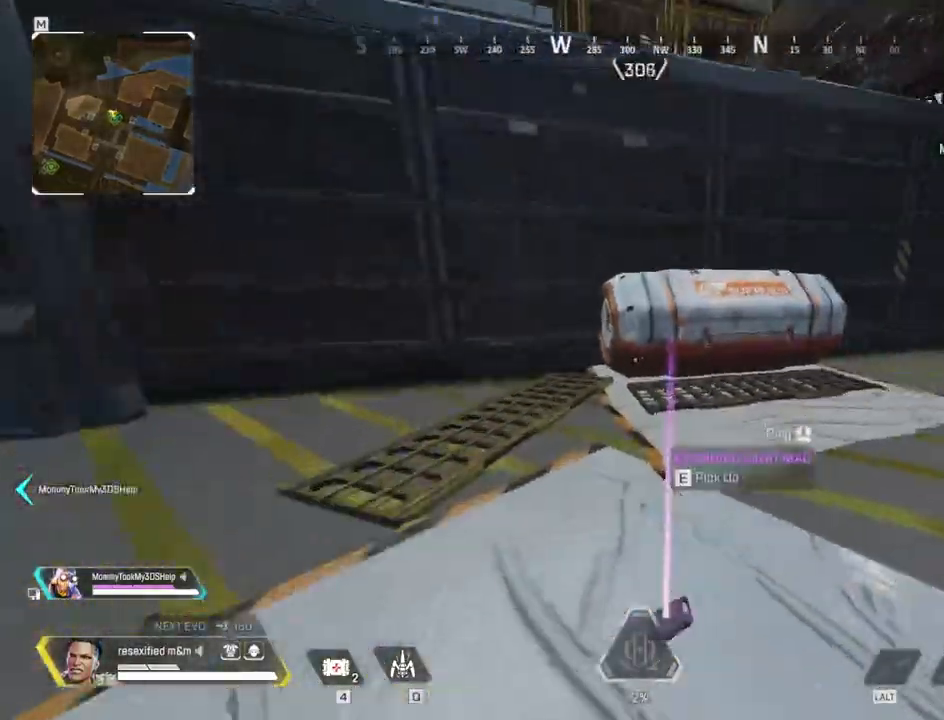
{"keys": ["shift", "w"], "mouse": [], "events": [[400, "e", "down"], [500, "e", "up"]]}
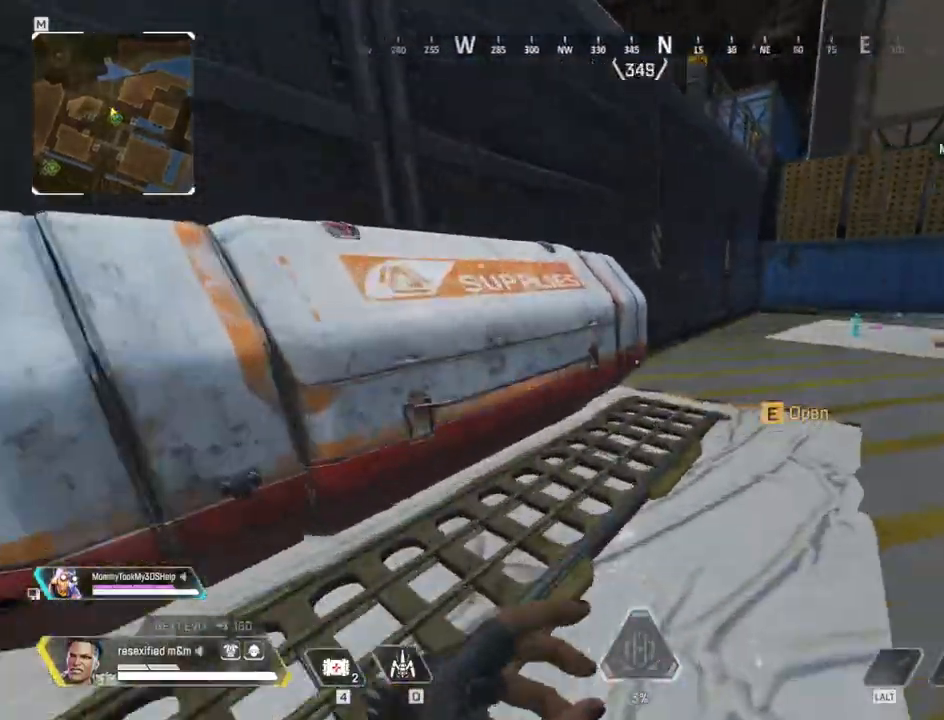
{"keys": ["d", "shift"], "mouse": [], "events": [[100, "w", "up"], [134, "d", "down"], [284, "s", "down"], [467, "s", "up"]]}
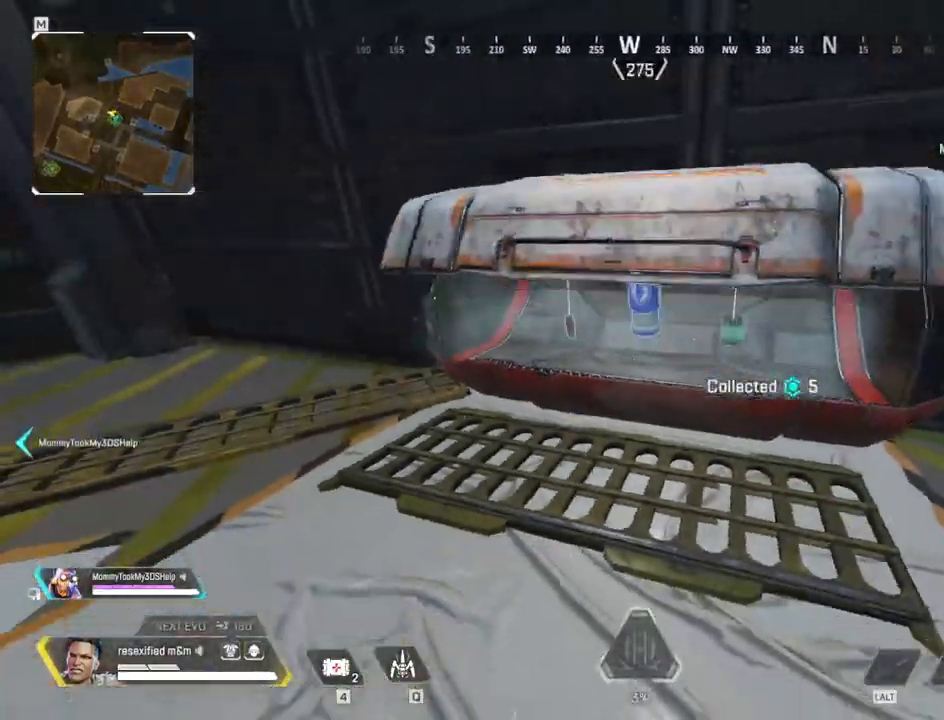
{"keys": ["shift"], "mouse": [], "events": [[100, "a", "down"], [150, "d", "up"], [150, "w", "down"], [384, "e", "down"], [434, "a", "up"], [434, "w", "up"], [484, "e", "up"]]}
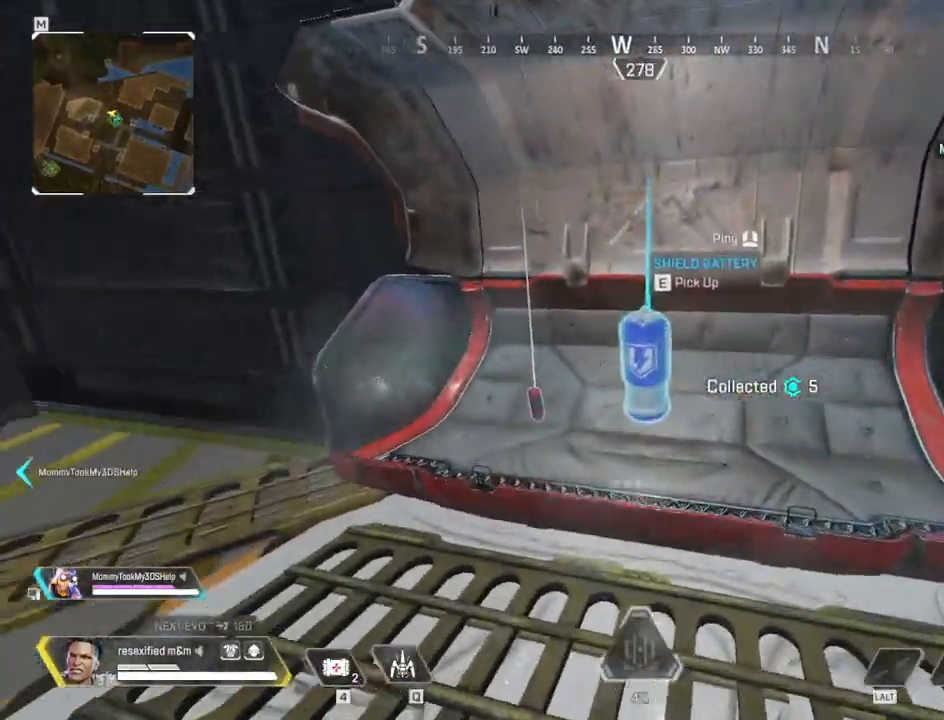
{"keys": ["shift", "w"], "mouse": [], "events": [[67, "e", "down"], [167, "e", "up"], [200, "w", "down"], [217, "e", "down"], [300, "e", "up"], [400, "e", "down"], [450, "e", "up"]]}
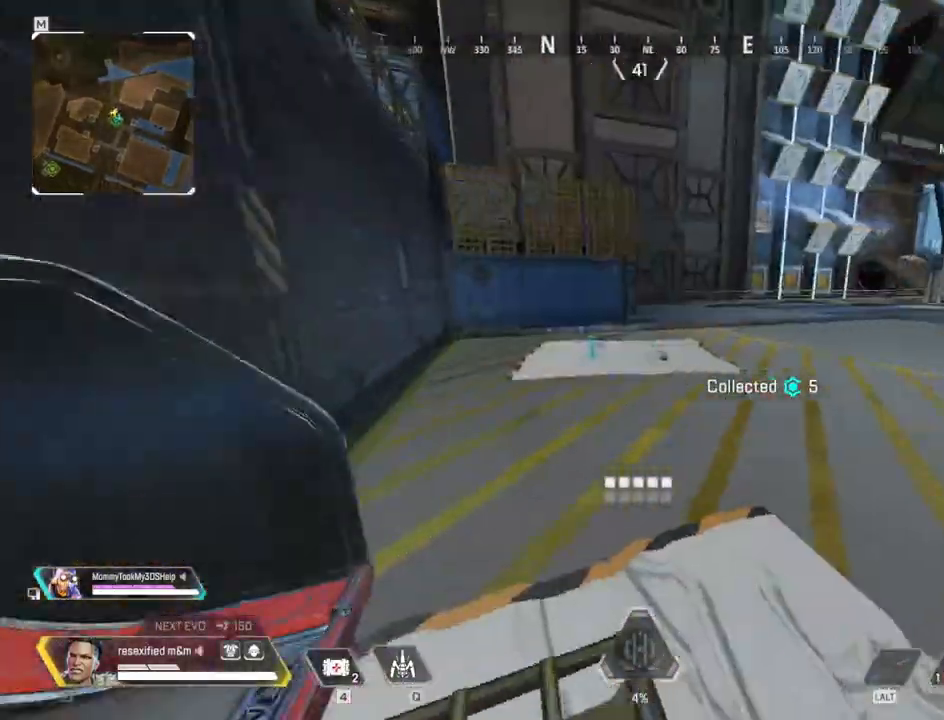
{"keys": ["shift", "w"], "mouse": []}
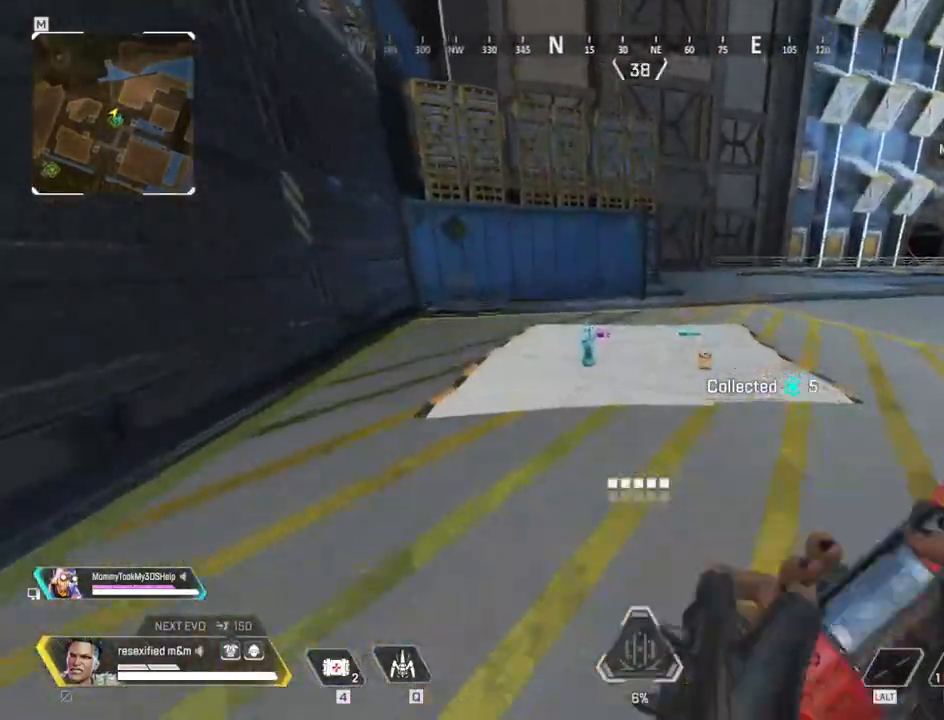
{"keys": ["shift", "w"], "mouse": [], "events": [[300, "e", "down"], [434, "e", "up"]]}
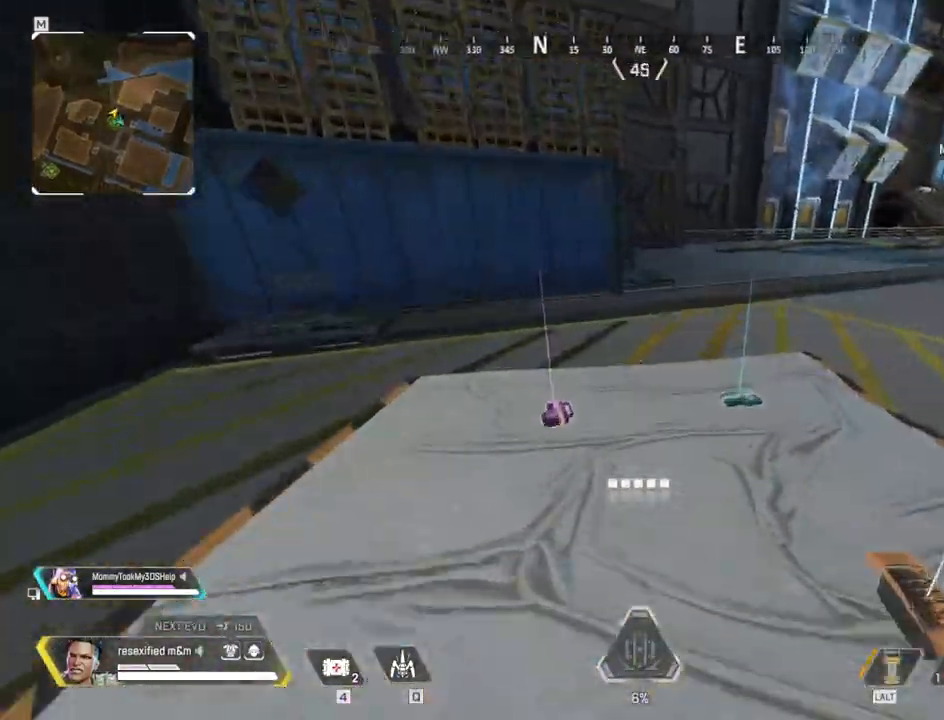
{"keys": ["shift", "w"], "mouse": []}
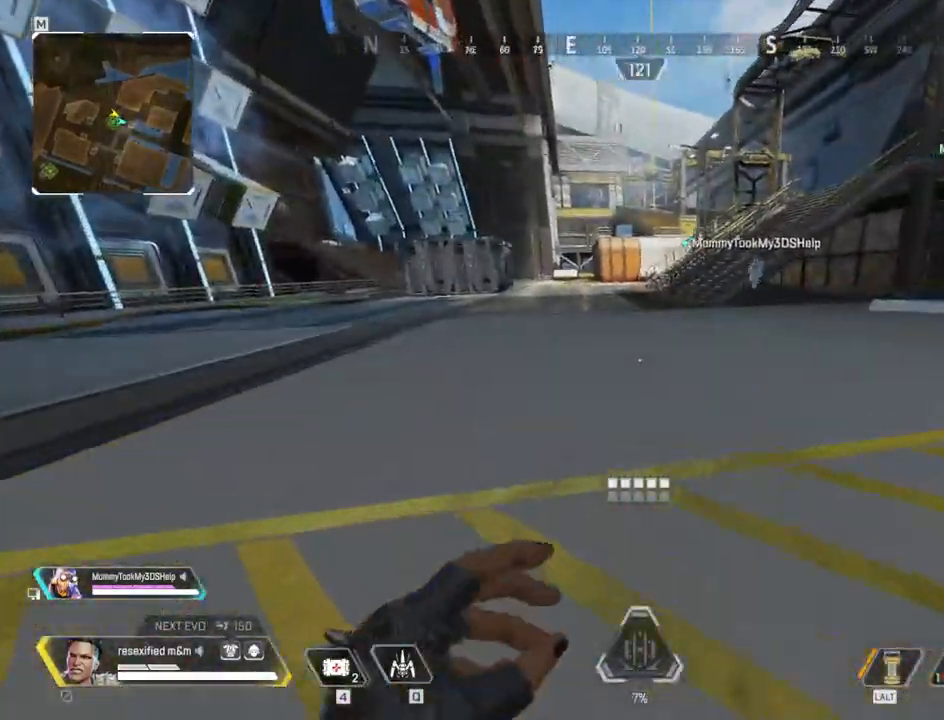
{"keys": ["space", "w"], "mouse": [], "events": [[34, "c", "down"], [317, "space", "down"], [417, "c", "up"], [417, "shift", "up"]]}
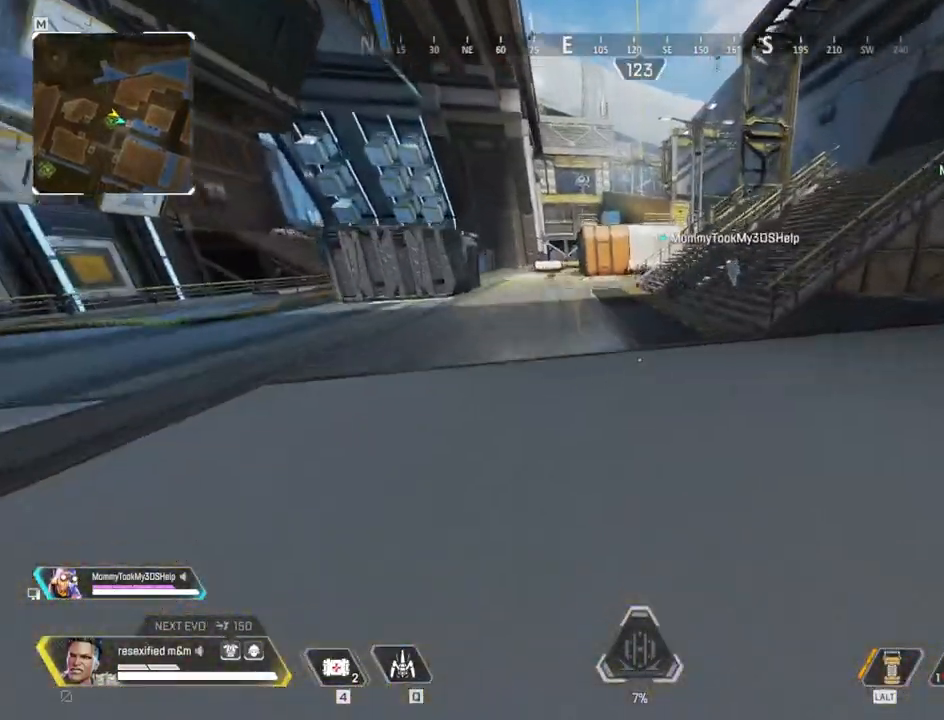
{"keys": ["shift", "w"], "mouse": [], "events": [[200, "space", "up"], [234, "shift", "down"]]}
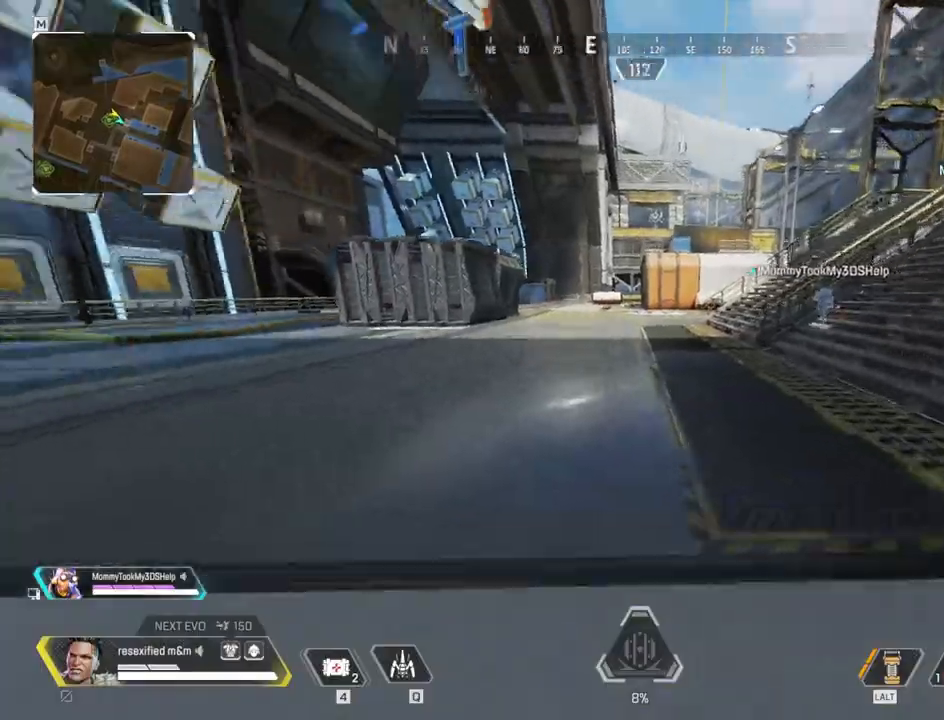
{"keys": ["shift", "w"], "mouse": [], "events": []}
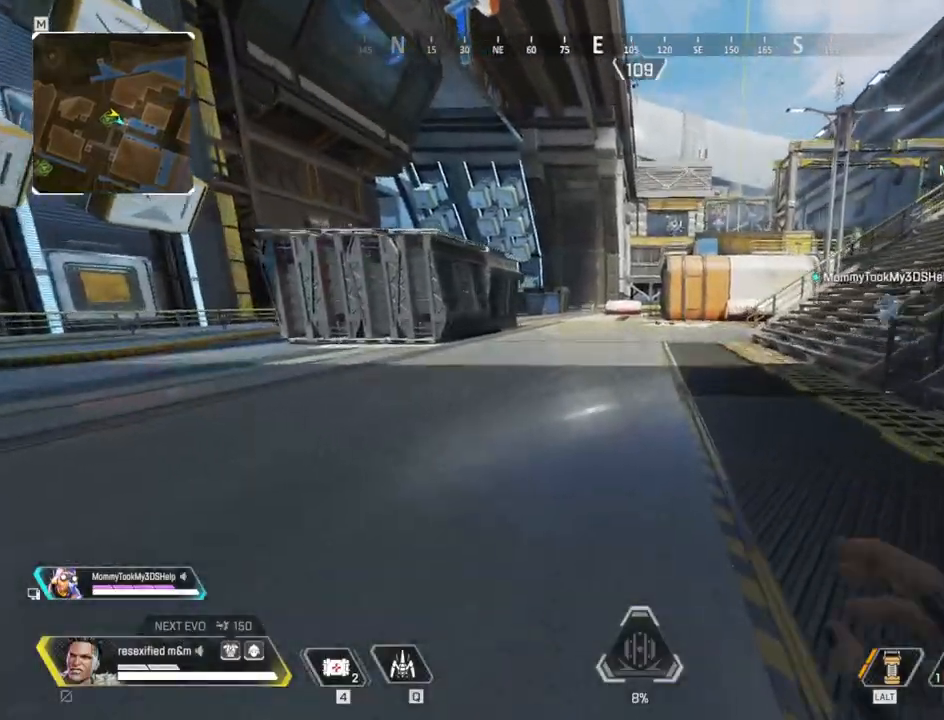
{"keys": ["shift", "w"], "mouse": [], "events": []}